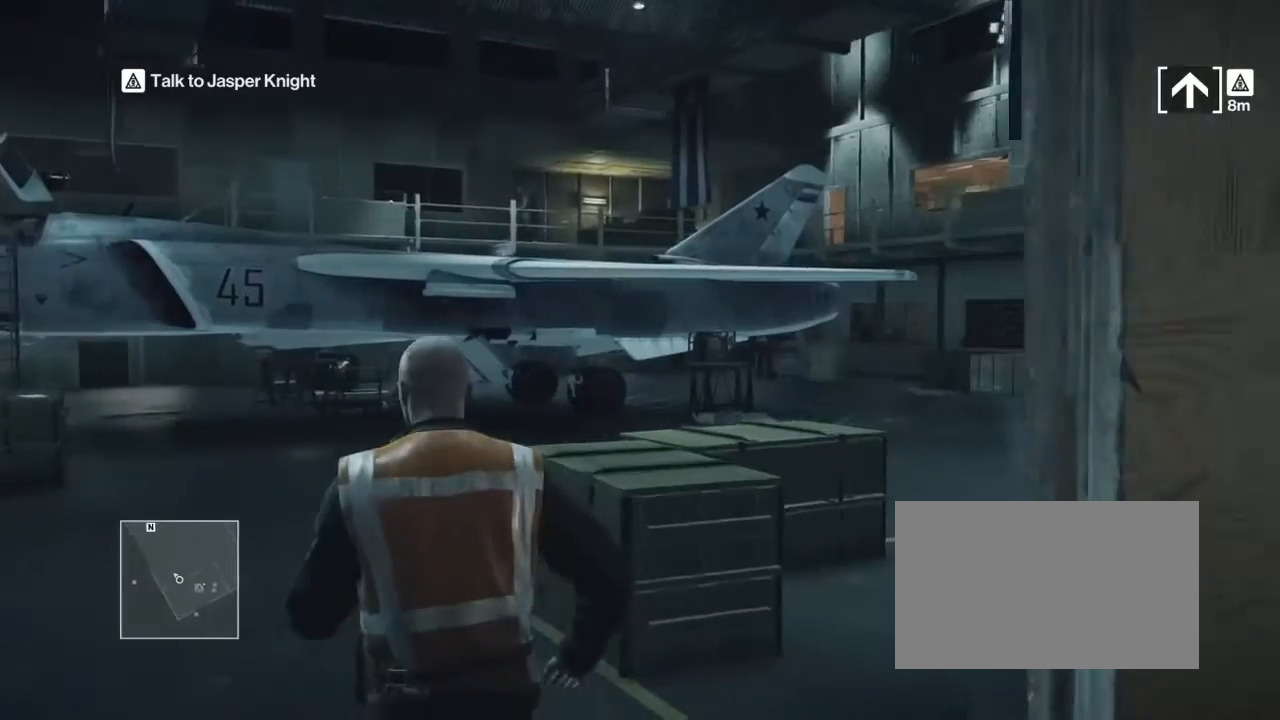
Gameplay with a controller (PlayStation layout); each line is a JSON object with the inputs held at the frame after it. "events" lists button and stick changes between this image and that frame as [ms after this image, input, new state], when the widget could be followed in between. Not read: DPAD_RIGHT HOME L1 L2 L3 R1 R3 SELECT START TRIANGLE.
{"buttons": []}
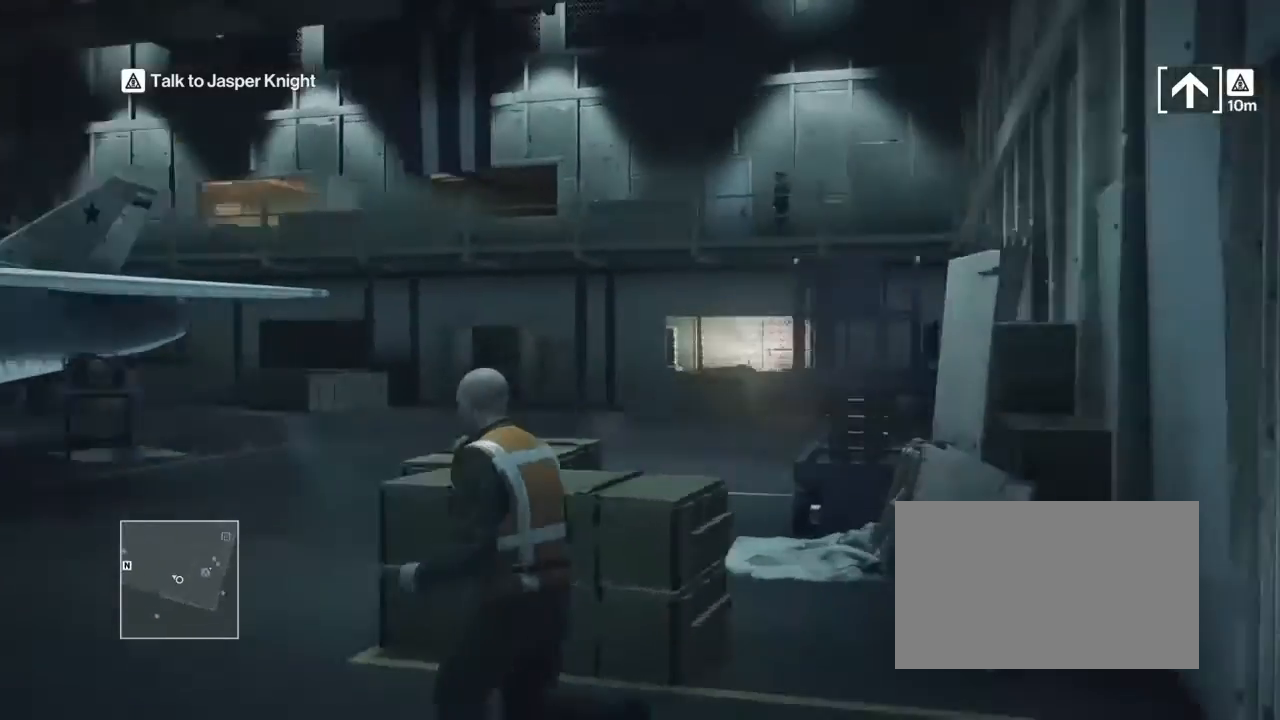
{"buttons": [], "events": []}
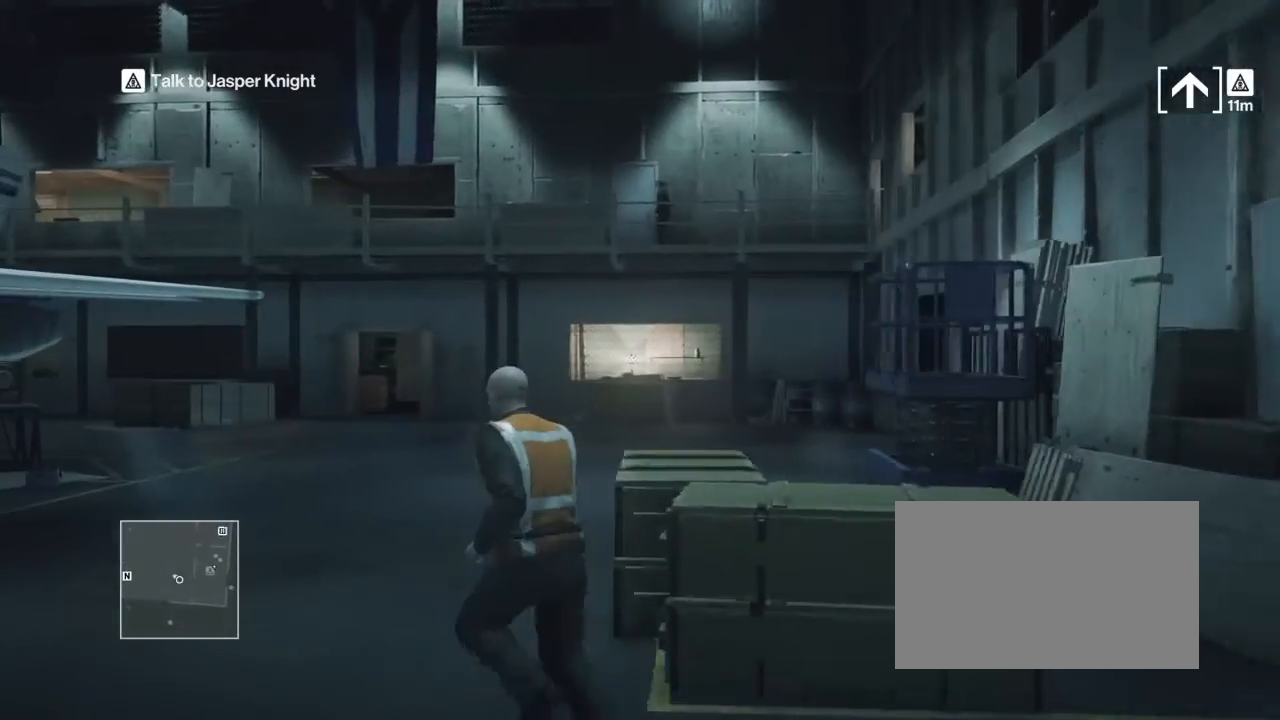
{"buttons": ["DPAD_DOWN"], "events": [[434, "DPAD_LEFT", "down"], [501, "DPAD_DOWN", "down"], [501, "DPAD_LEFT", "up"]]}
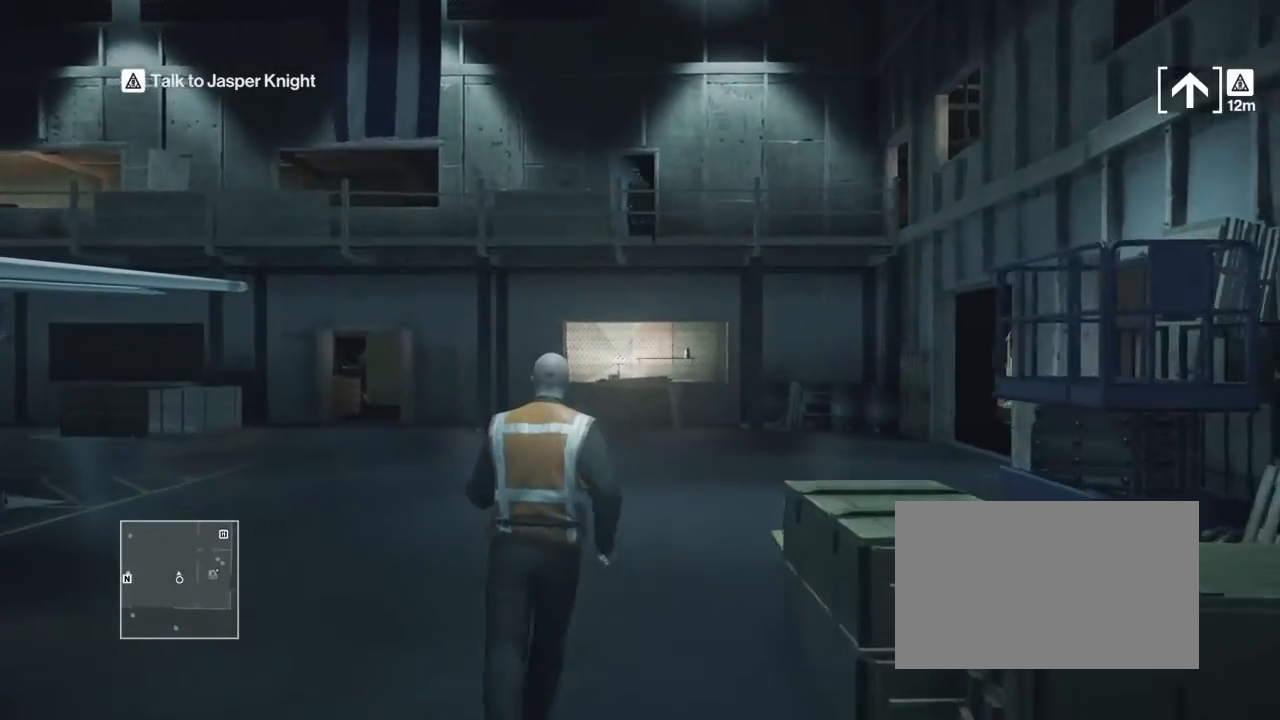
{"buttons": []}